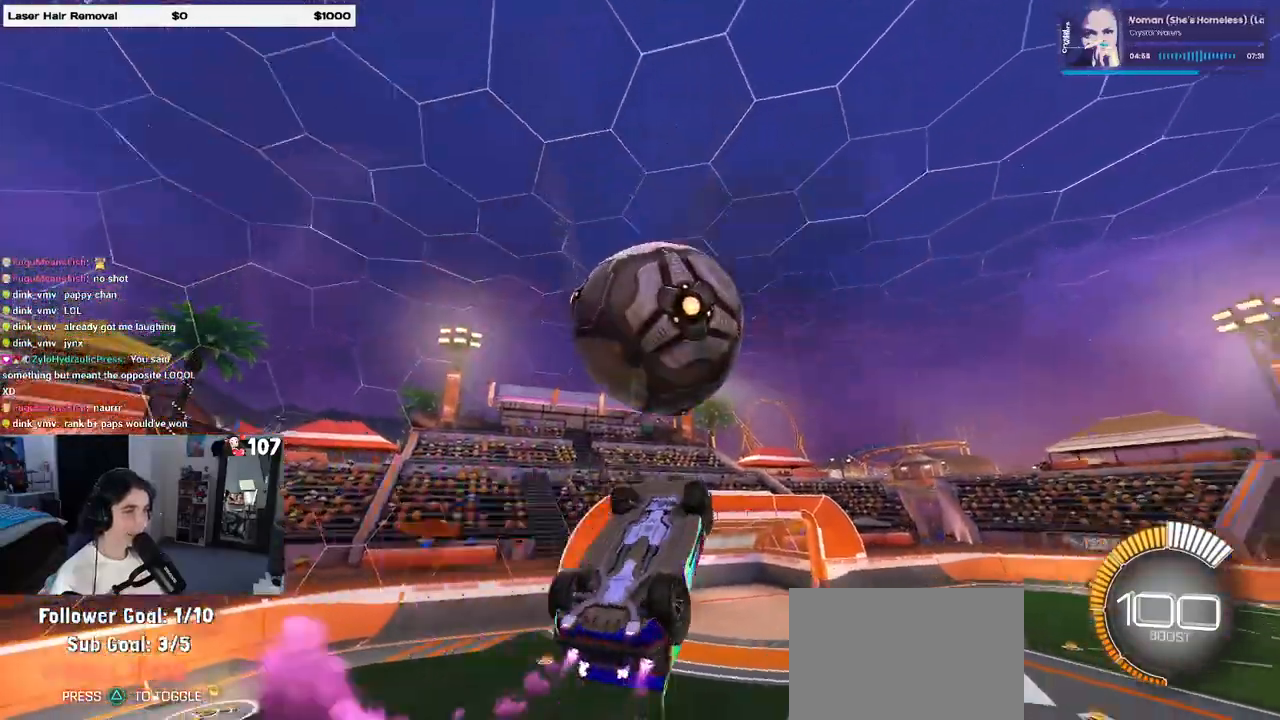
Gameplay with a controller (PlayStation layout); each line is a JSON object with the inputs held at the frame after it. "events" lists button and stick changes between this image and that frame as [ms after this image, input, new state], when the widget could be followed in between. Not read: R2.
{"buttons": ["L1", "R1"], "left_stick": "up-right", "right_stick": "center", "events": [[267, "L1", "down"], [483, "left_stick", "up-right"]]}
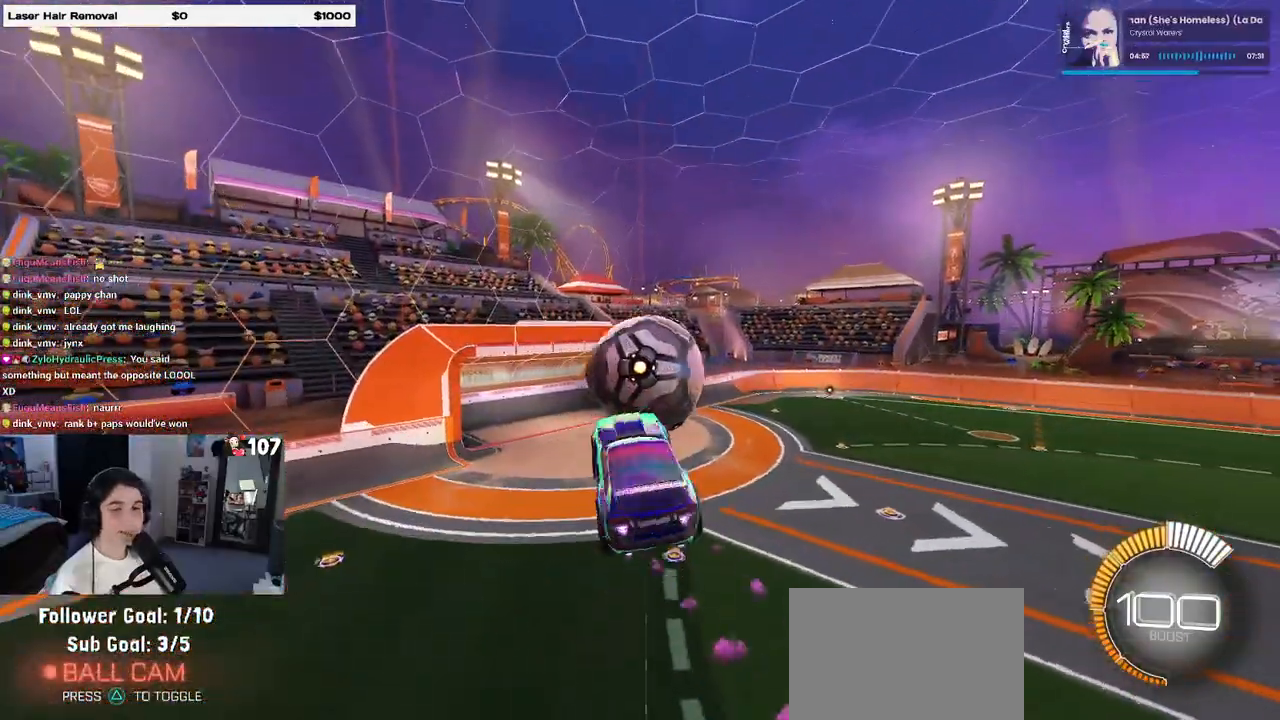
{"buttons": ["L1", "R1"], "left_stick": "down-left", "right_stick": "center", "events": [[100, "left_stick", "left"], [500, "left_stick", "down-left"]]}
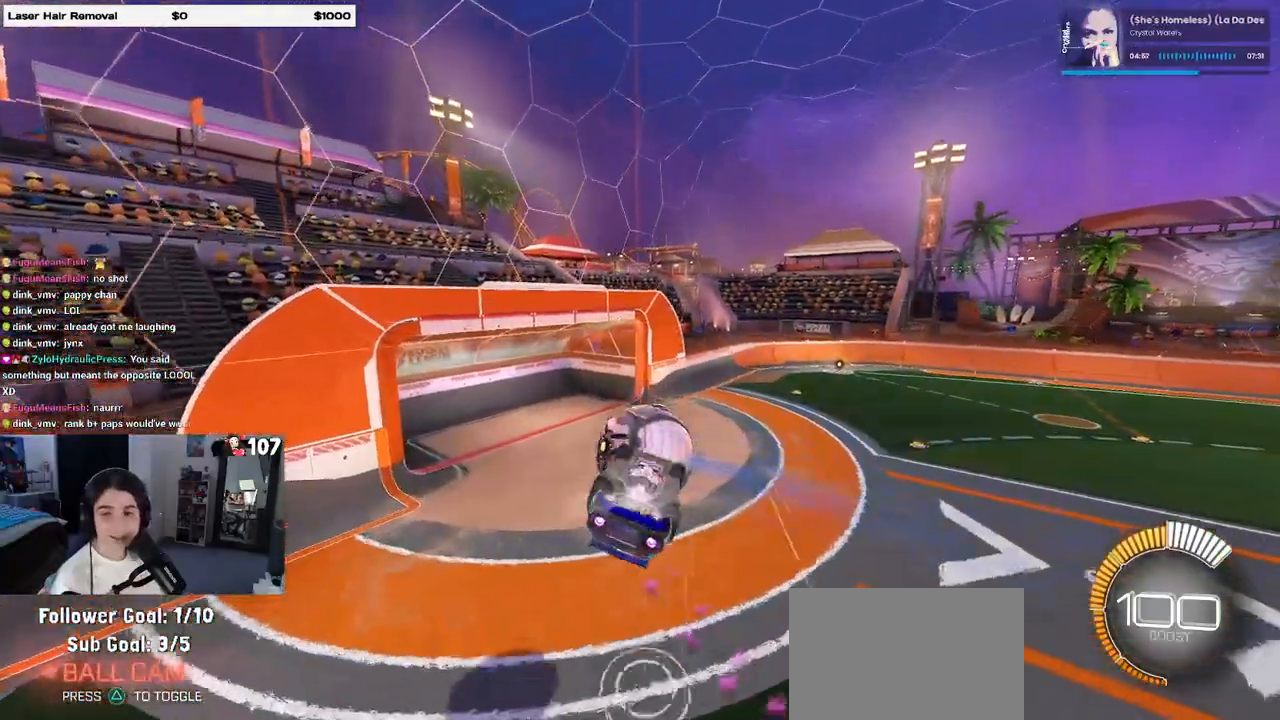
{"buttons": ["R1", "R3"], "left_stick": "center", "right_stick": "center", "events": [[133, "left_stick", "down-right"], [283, "left_stick", "right"], [383, "left_stick", "up-right"], [433, "L1", "up"], [483, "left_stick", "center"], [500, "R3", "down"]]}
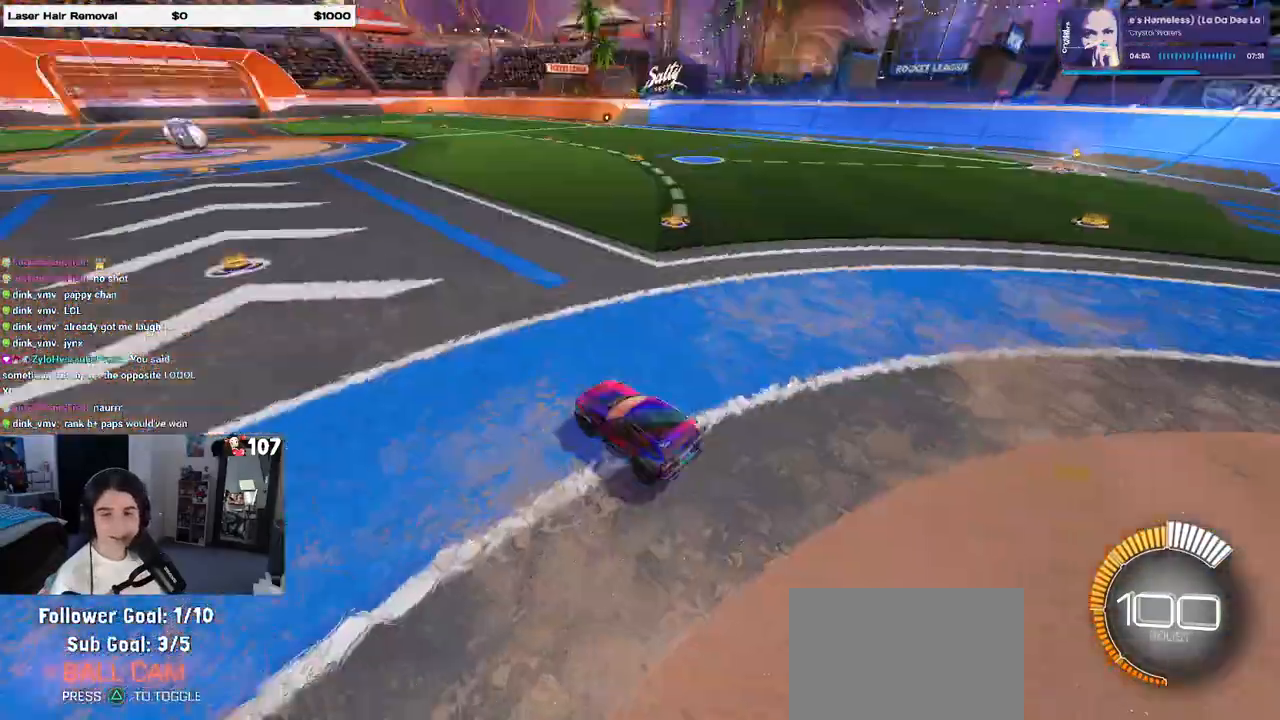
{"buttons": ["R1"], "left_stick": "center", "right_stick": "center", "events": [[117, "R3", "up"], [333, "TRIANGLE", "down"], [450, "TRIANGLE", "up"]]}
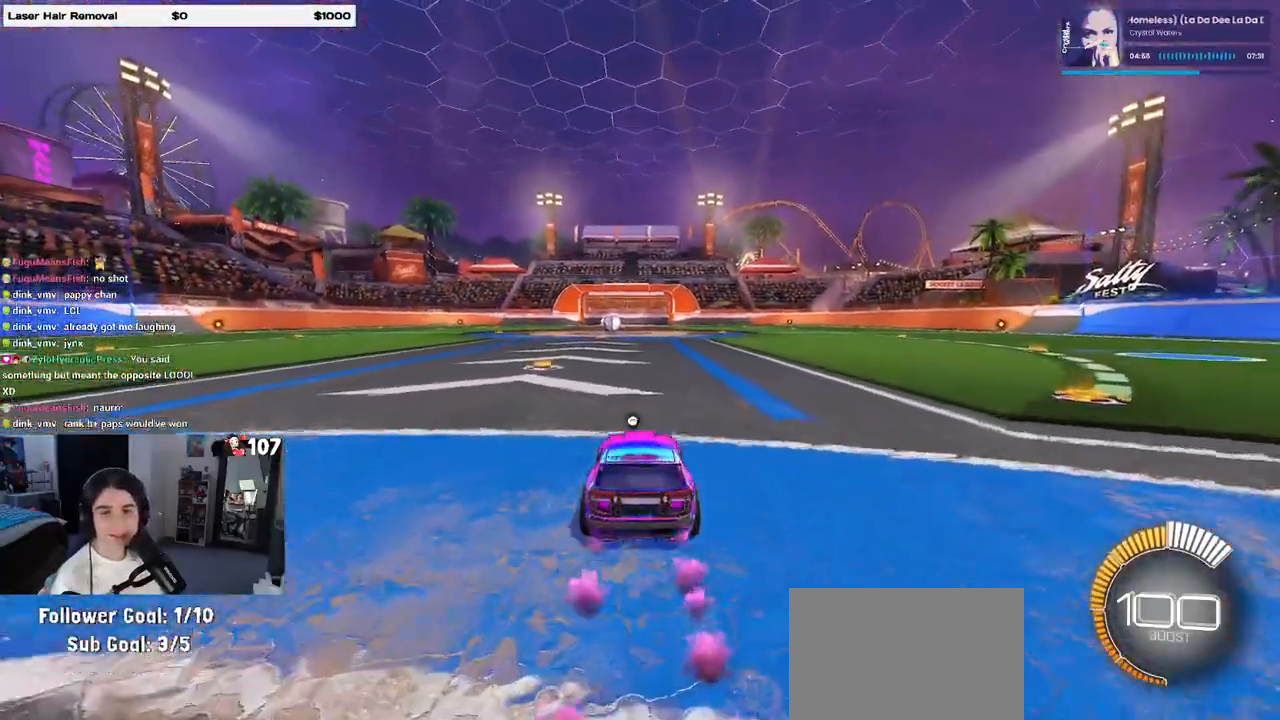
{"buttons": [], "left_stick": "center", "right_stick": "center", "events": [[17, "R1", "up"], [50, "DPAD_UP", "down"], [133, "CROSS", "down"], [133, "DPAD_UP", "up"], [200, "CROSS", "up"]]}
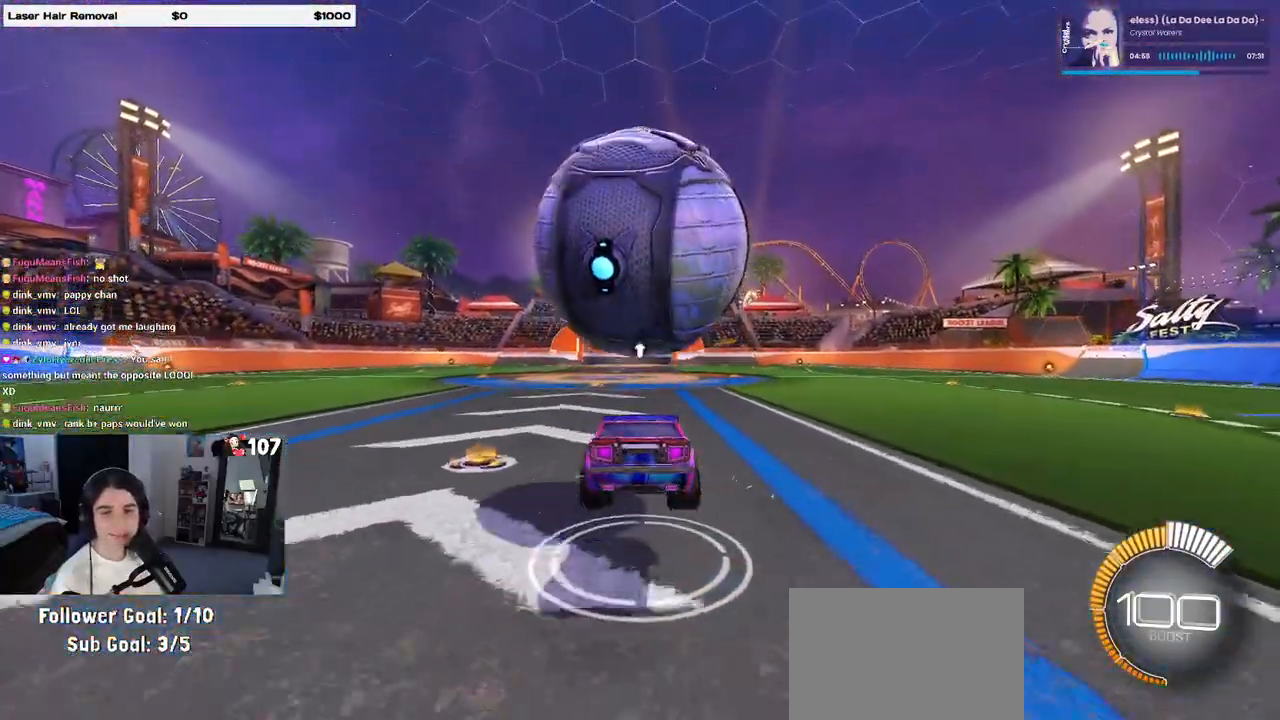
{"buttons": ["SQUARE", "R1"], "left_stick": "right", "right_stick": "center", "events": [[100, "SQUARE", "down"], [100, "left_stick", "left"], [233, "R1", "down"], [300, "left_stick", "center"], [400, "left_stick", "right"]]}
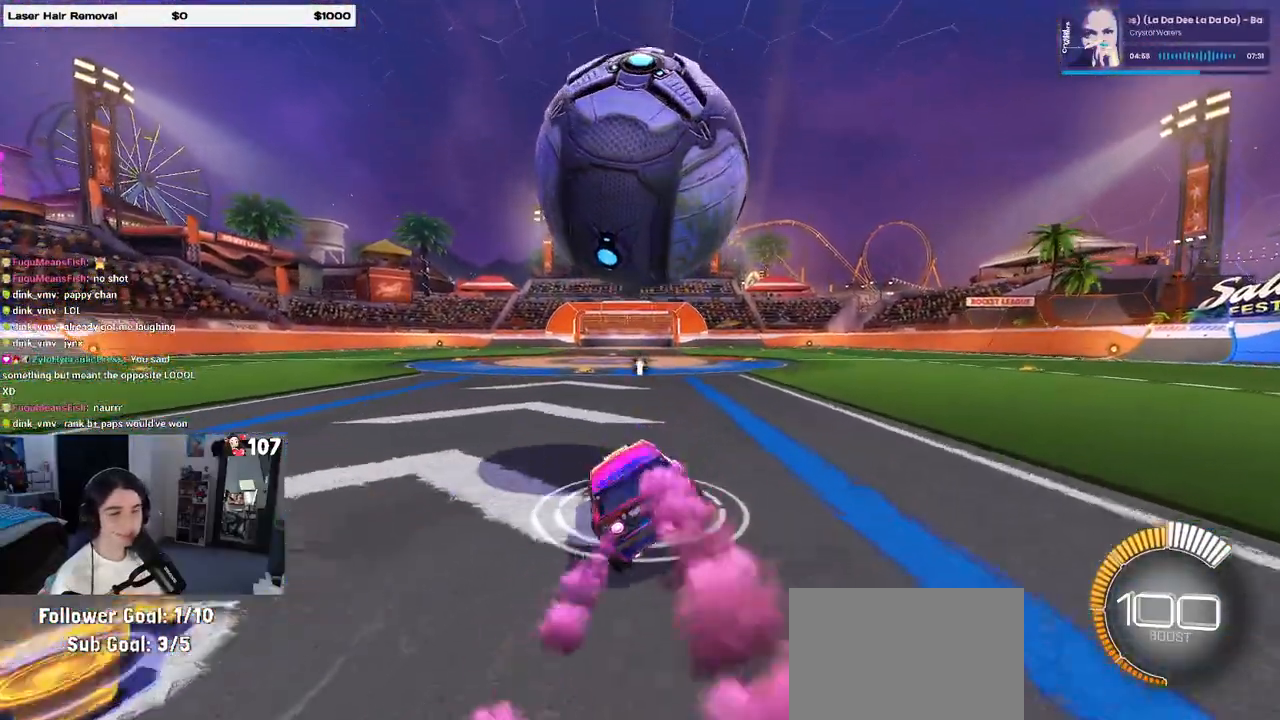
{"buttons": [], "left_stick": "left", "right_stick": "center", "events": [[50, "CROSS", "down"], [50, "SQUARE", "up"], [100, "CROSS", "up"], [217, "R1", "up"], [217, "left_stick", "center"], [333, "left_stick", "left"]]}
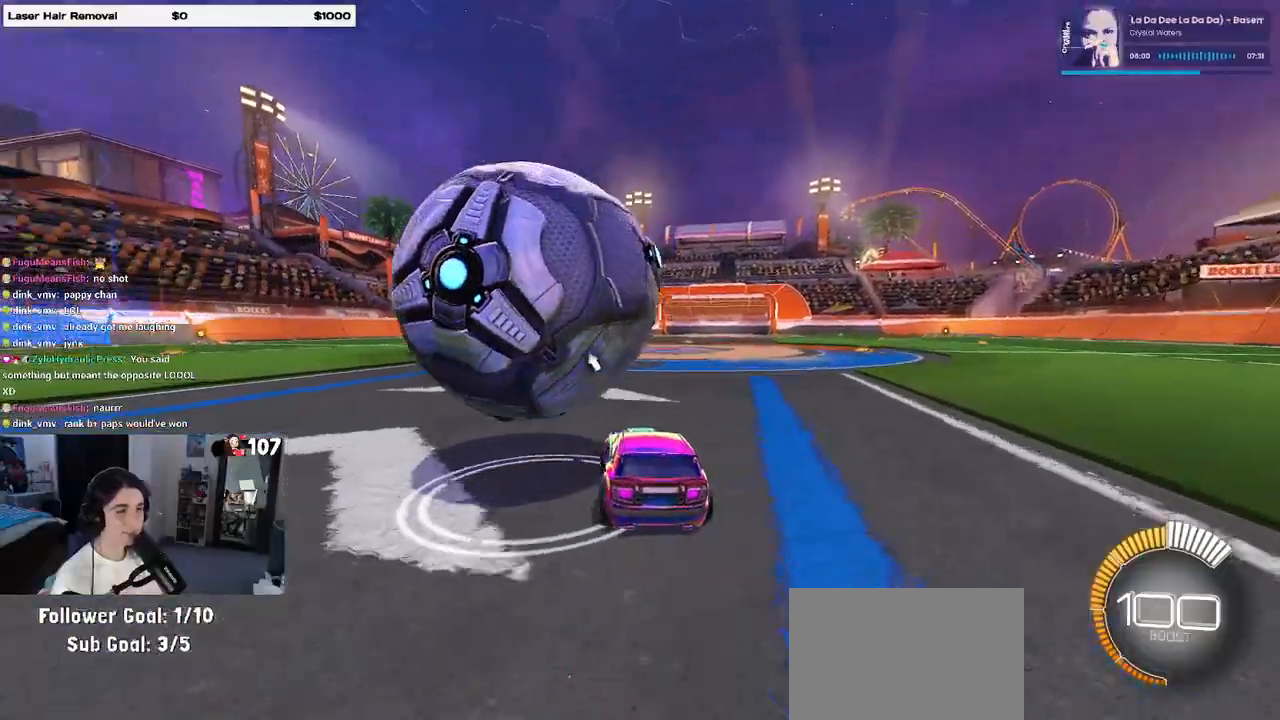
{"buttons": [], "left_stick": "left", "right_stick": "center", "events": [[83, "left_stick", "center"], [367, "left_stick", "left"]]}
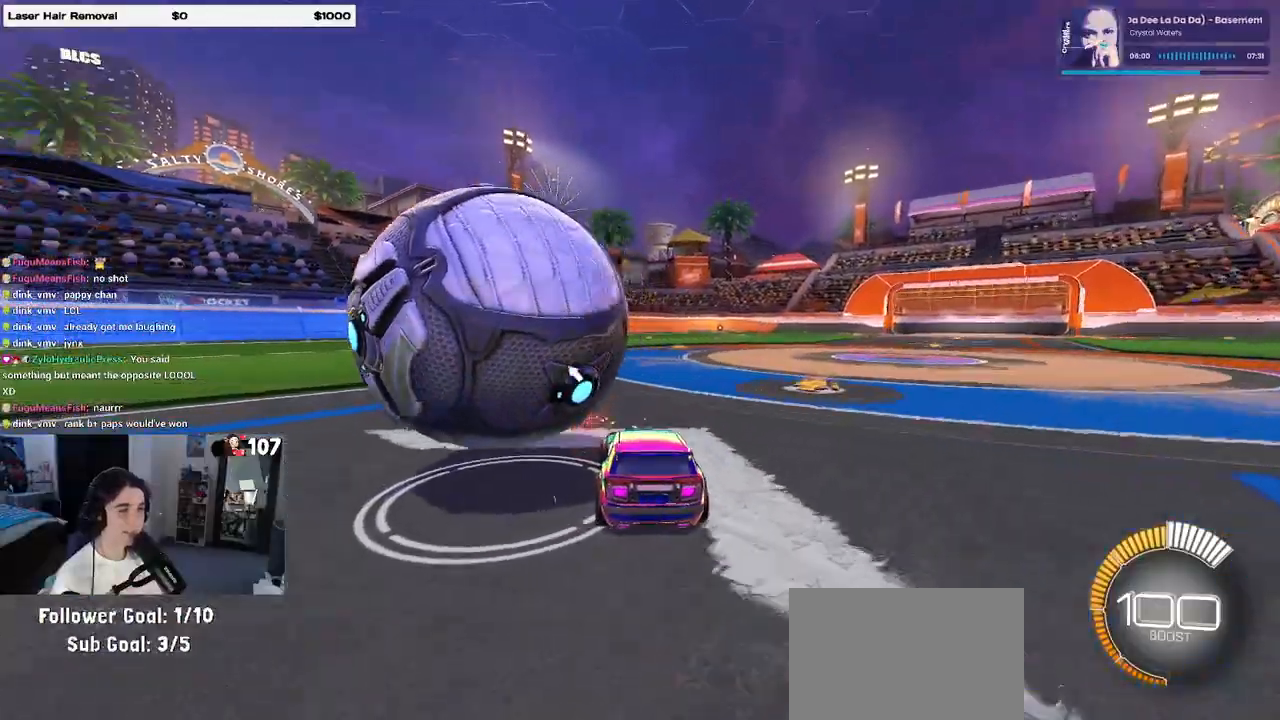
{"buttons": ["R1"], "left_stick": "right", "right_stick": "center", "events": [[367, "R1", "down"], [400, "left_stick", "center"], [483, "left_stick", "right"]]}
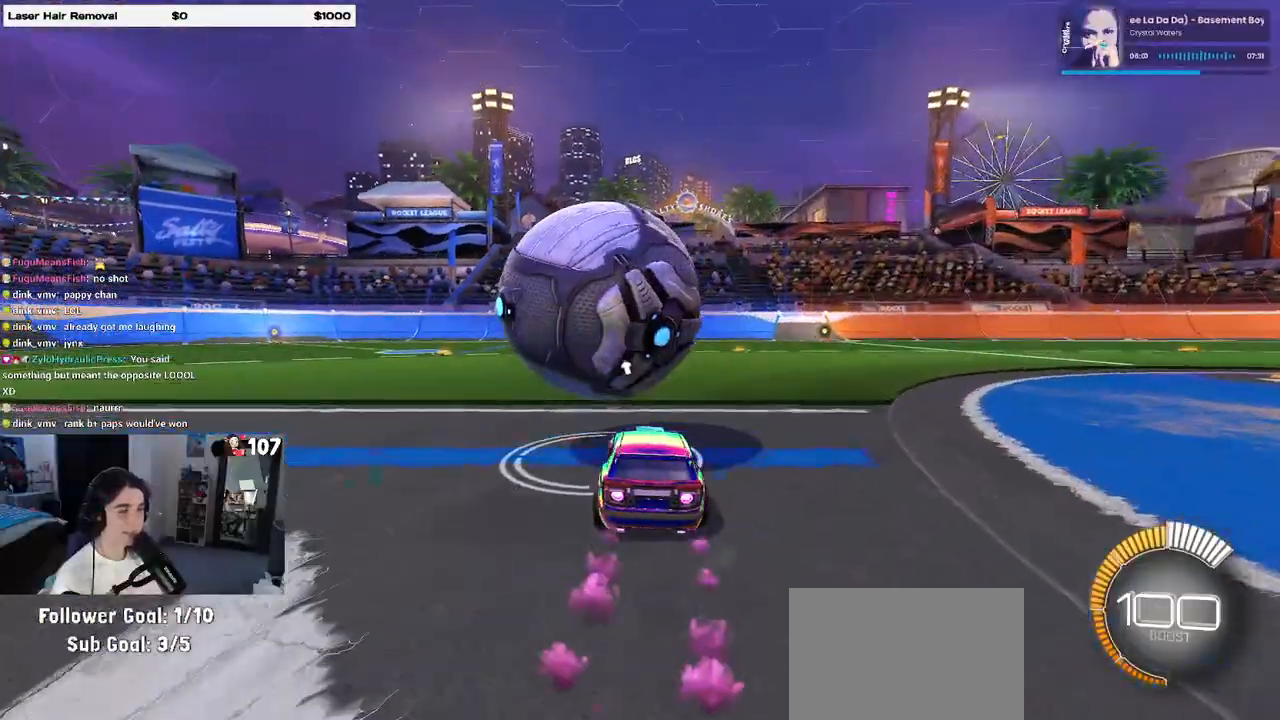
{"buttons": ["L1"], "left_stick": "down-right", "right_stick": "center", "events": [[17, "left_stick", "down-right"], [33, "CROSS", "down"], [50, "L1", "down"], [133, "CROSS", "up"], [250, "R1", "up"]]}
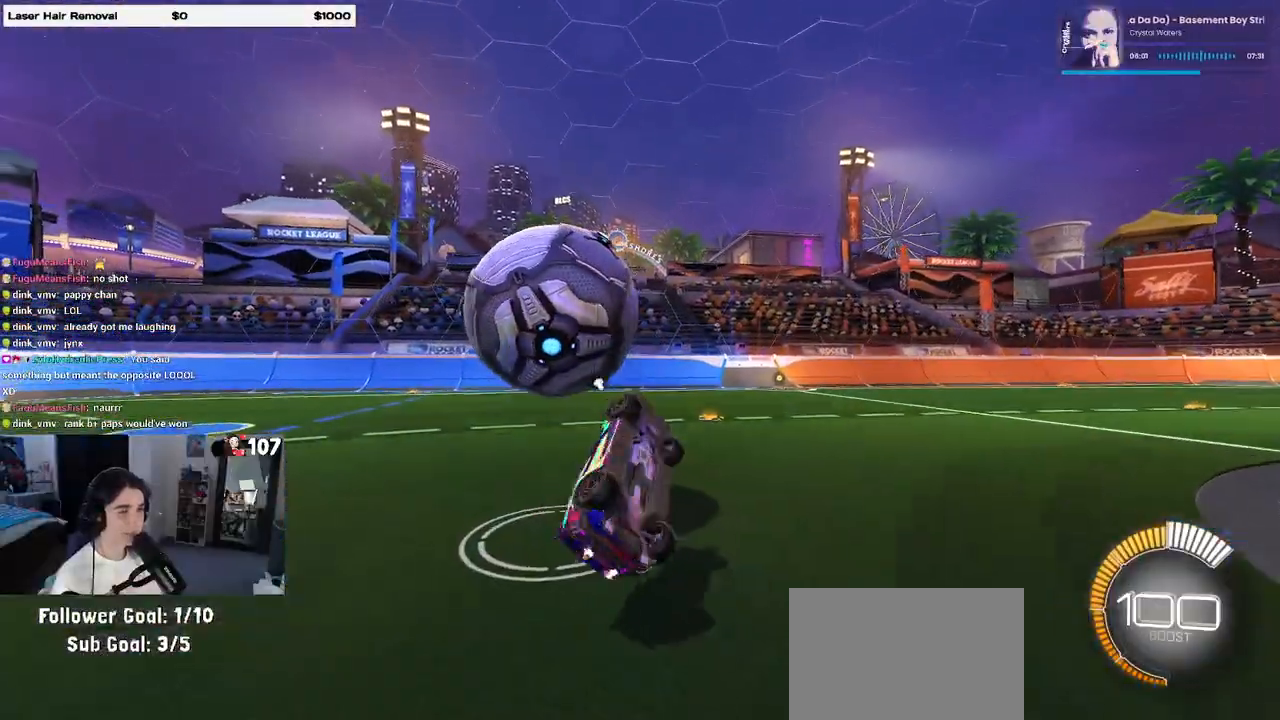
{"buttons": ["CROSS", "R1"], "left_stick": "up-right", "right_stick": "center", "events": [[50, "L1", "up"], [67, "R1", "down"], [167, "left_stick", "center"], [450, "left_stick", "up-right"], [500, "CROSS", "down"]]}
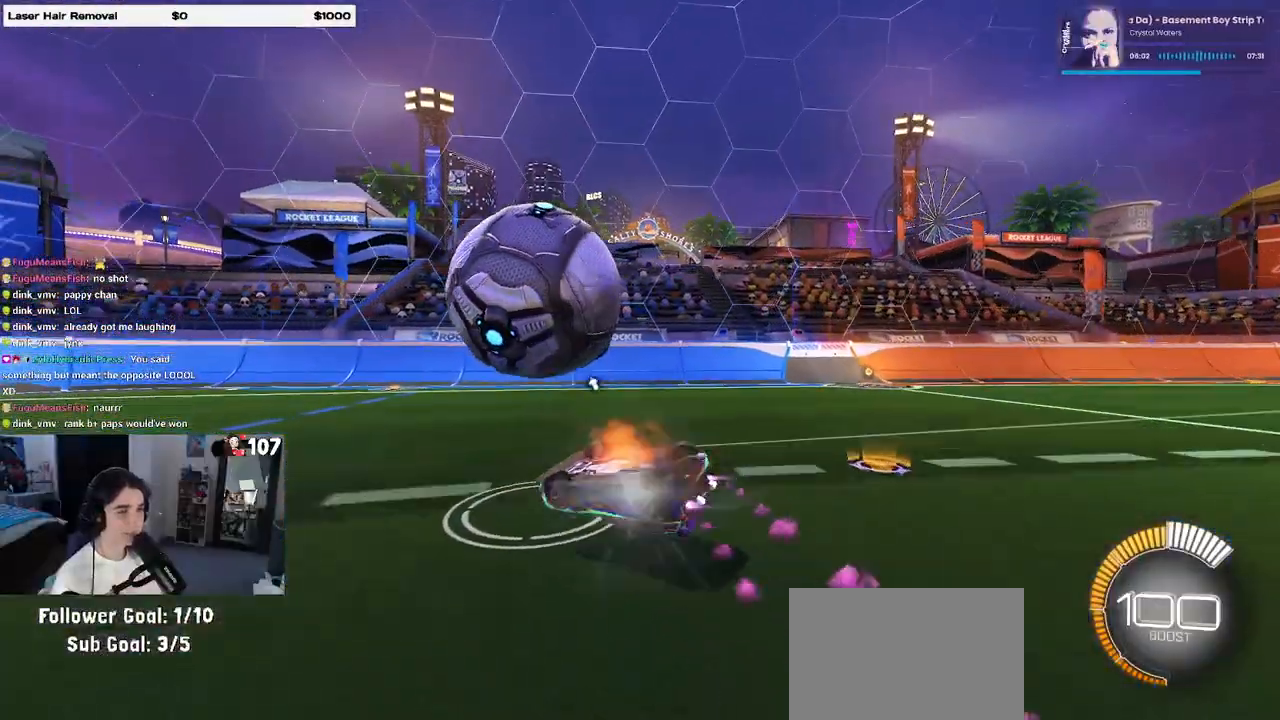
{"buttons": ["TRIANGLE"], "left_stick": "down", "right_stick": "center", "events": [[33, "CROSS", "up"], [83, "R1", "up"], [117, "left_stick", "center"], [333, "left_stick", "down"], [500, "TRIANGLE", "down"]]}
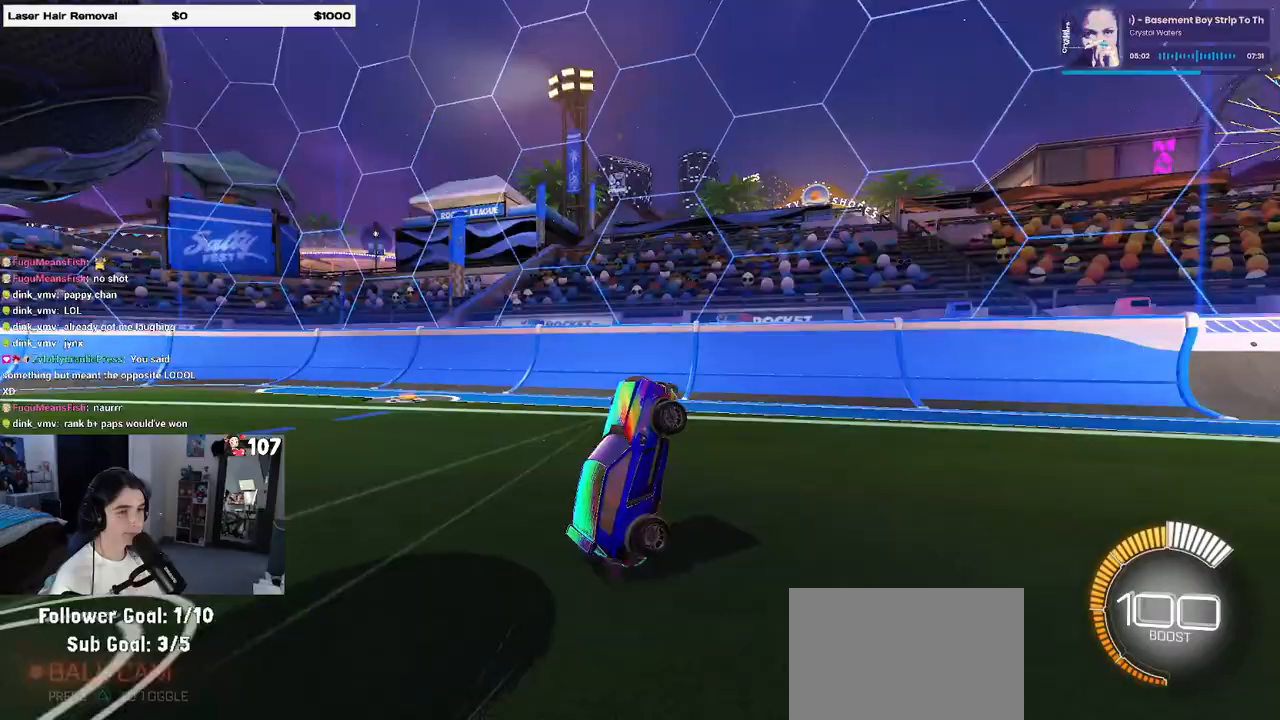
{"buttons": [], "left_stick": "left", "right_stick": "center", "events": [[67, "left_stick", "down-left"], [117, "TRIANGLE", "up"], [283, "left_stick", "left"], [300, "SQUARE", "down"], [483, "SQUARE", "up"]]}
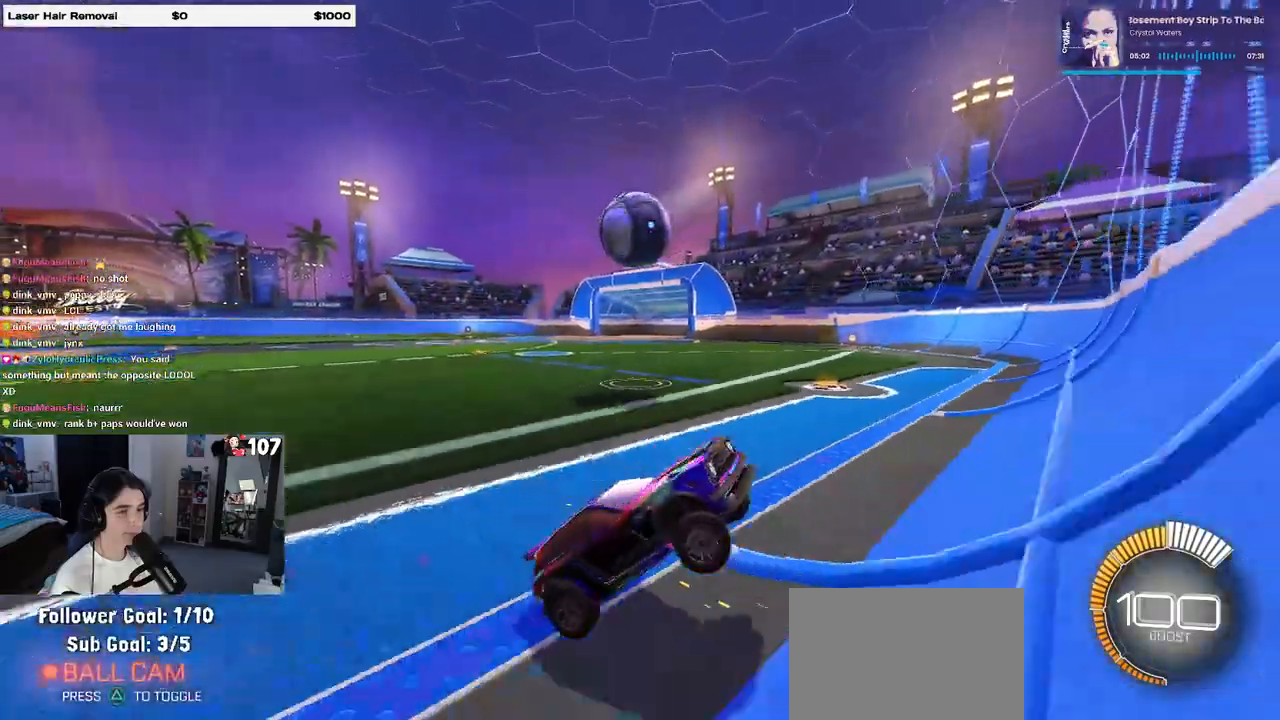
{"buttons": [], "left_stick": "left", "right_stick": "center", "events": [[133, "R1", "down"], [300, "R1", "up"], [350, "SQUARE", "down"], [500, "SQUARE", "up"]]}
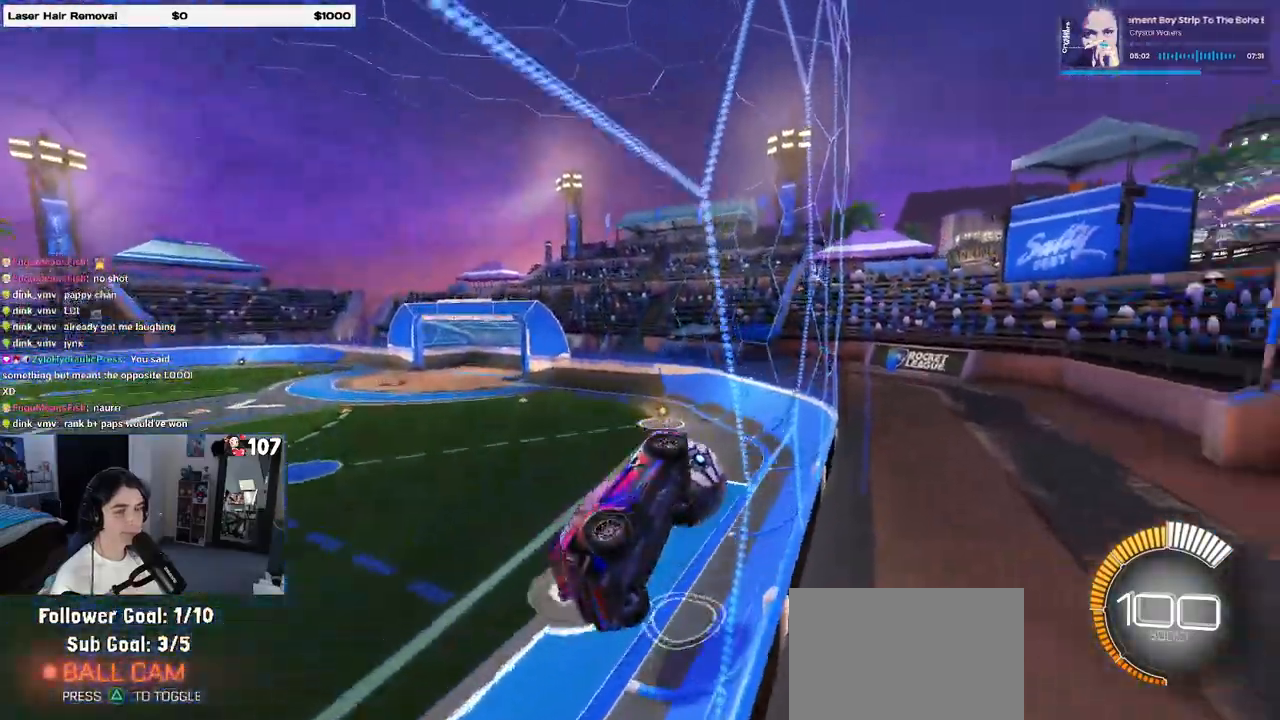
{"buttons": [], "left_stick": "center", "right_stick": "center", "events": [[383, "left_stick", "center"]]}
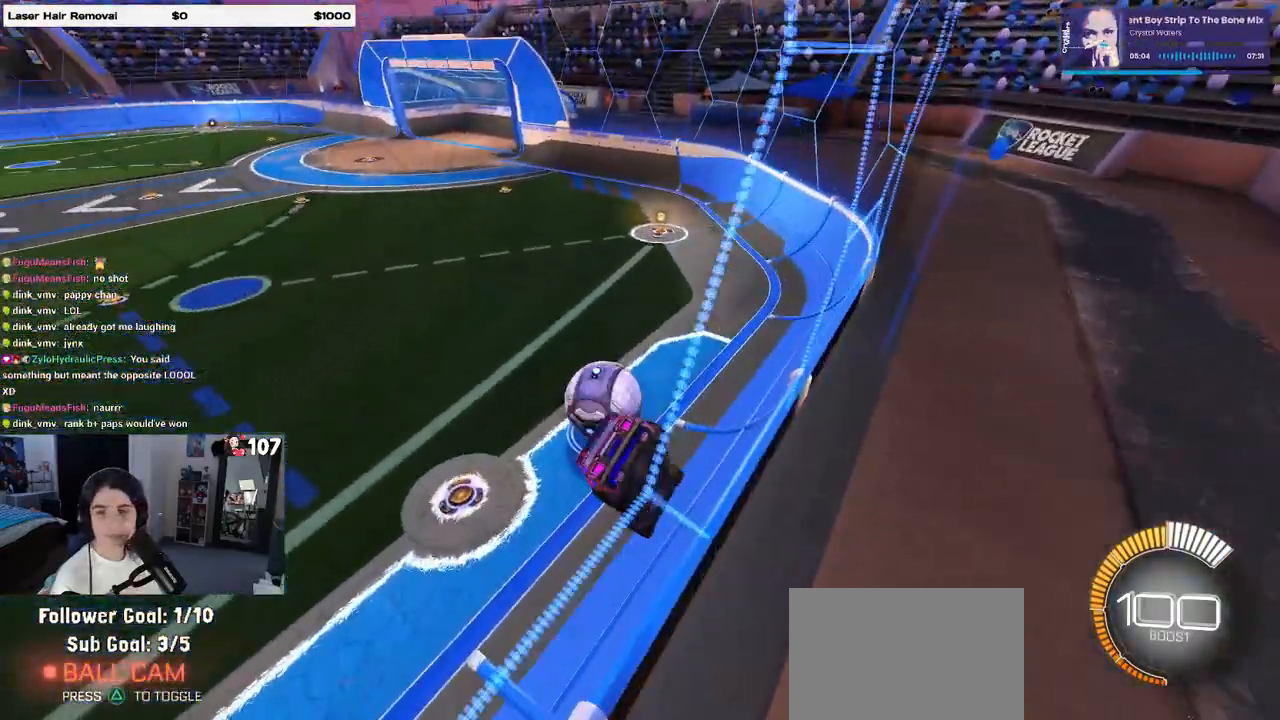
{"buttons": [], "left_stick": "center", "right_stick": "center", "events": [[33, "START", "down"], [150, "START", "up"], [183, "DPAD_DOWN", "down"], [283, "DPAD_DOWN", "up"], [317, "CROSS", "down"], [433, "CROSS", "up"]]}
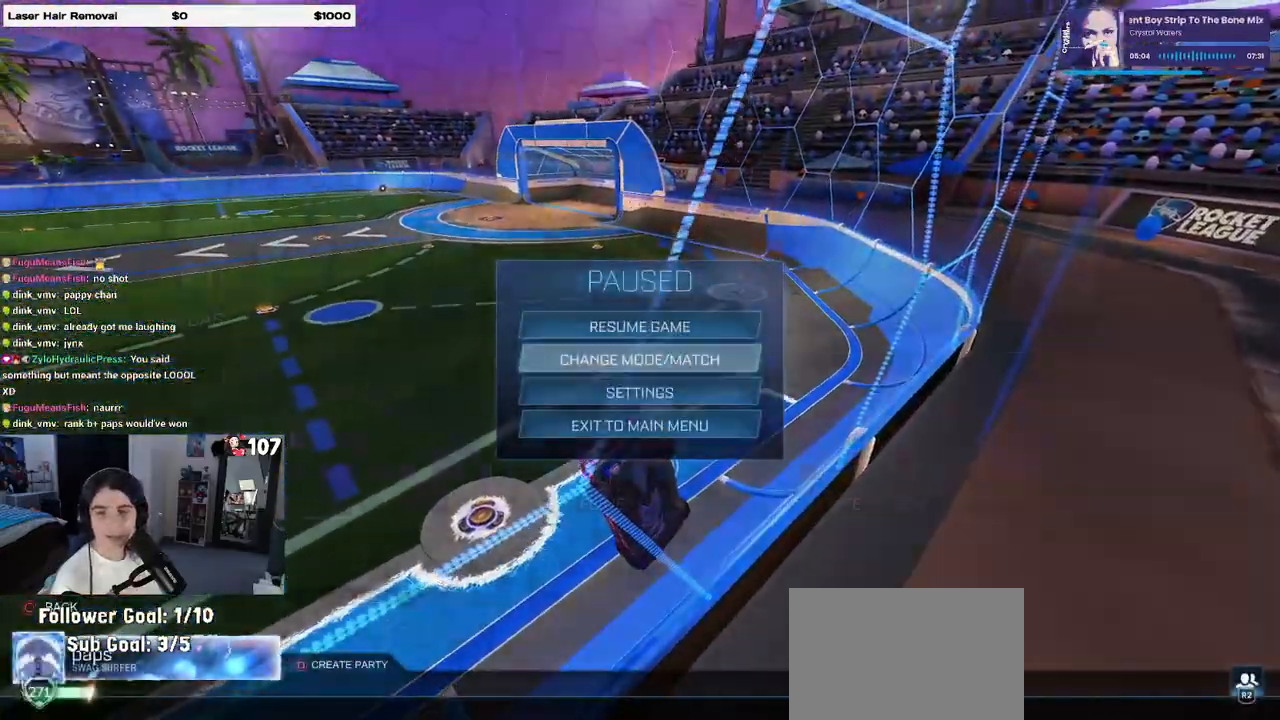
{"buttons": ["DPAD_RIGHT"], "left_stick": "center", "right_stick": "center", "events": [[200, "DPAD_UP", "down"], [250, "DPAD_UP", "up"], [467, "DPAD_RIGHT", "down"]]}
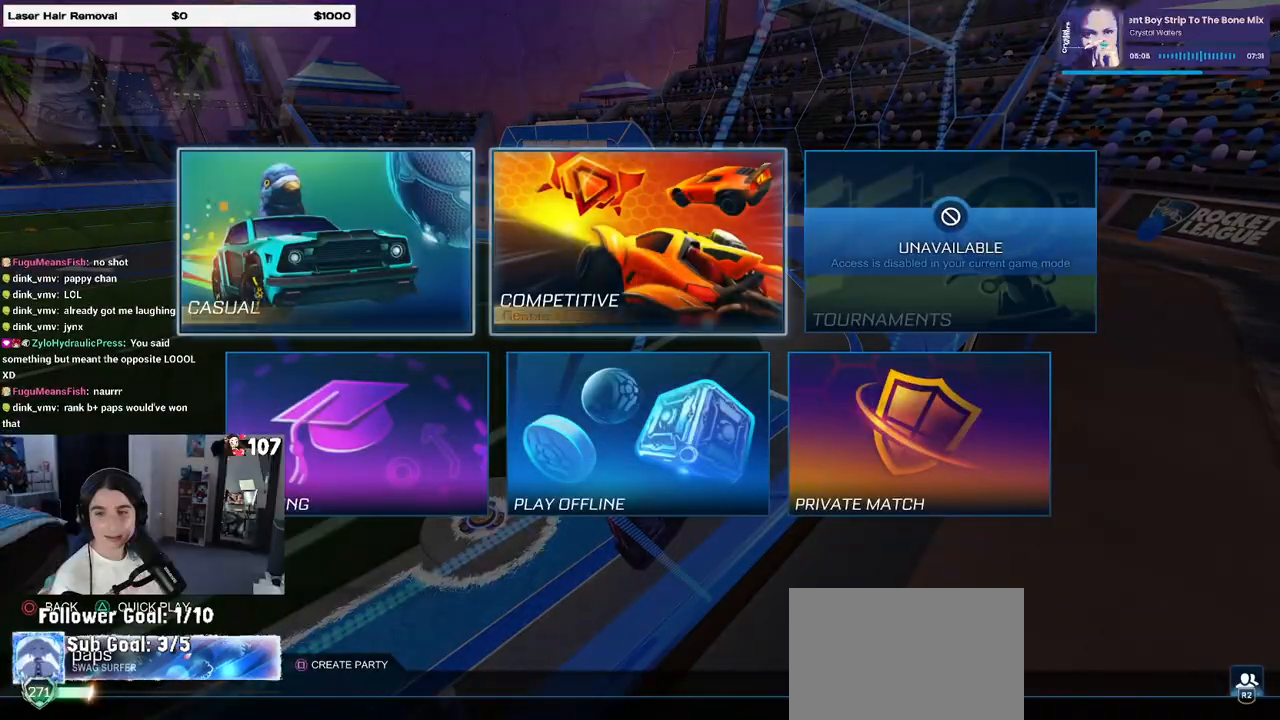
{"buttons": [], "left_stick": "center", "right_stick": "center", "events": [[50, "DPAD_RIGHT", "up"]]}
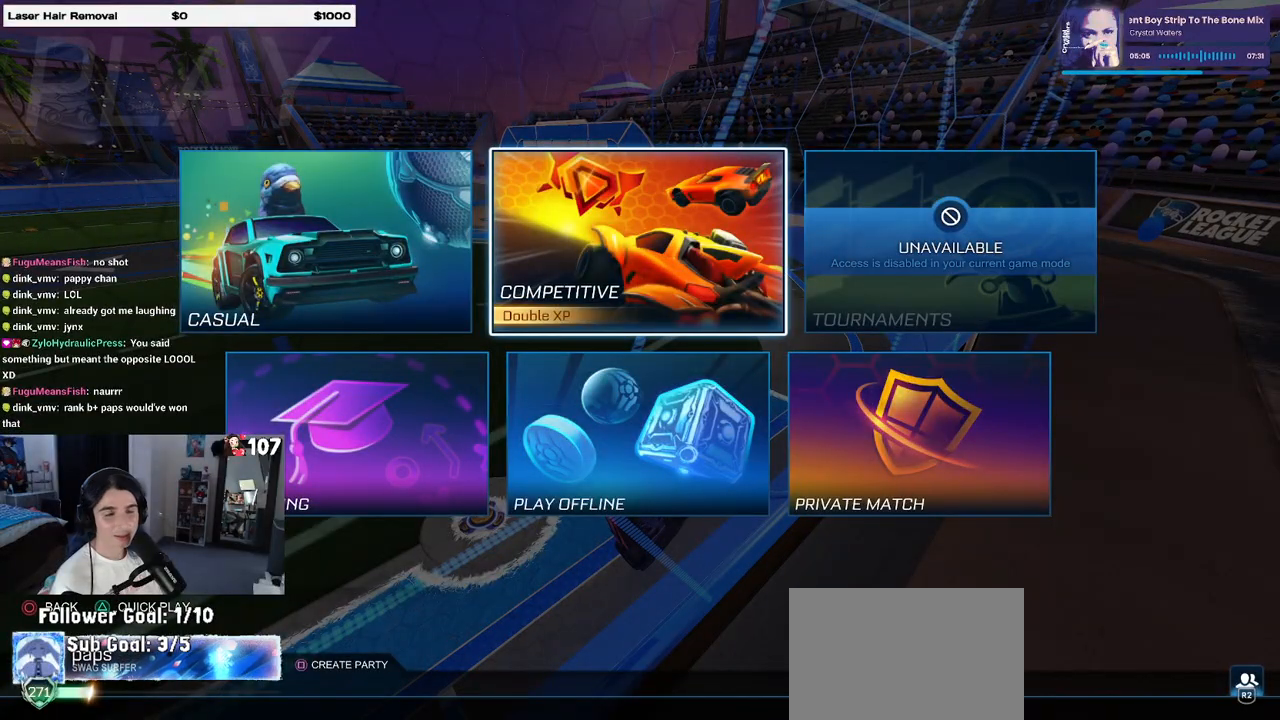
{"buttons": [], "left_stick": "center", "right_stick": "center", "events": [[333, "CROSS", "down"], [400, "CROSS", "up"]]}
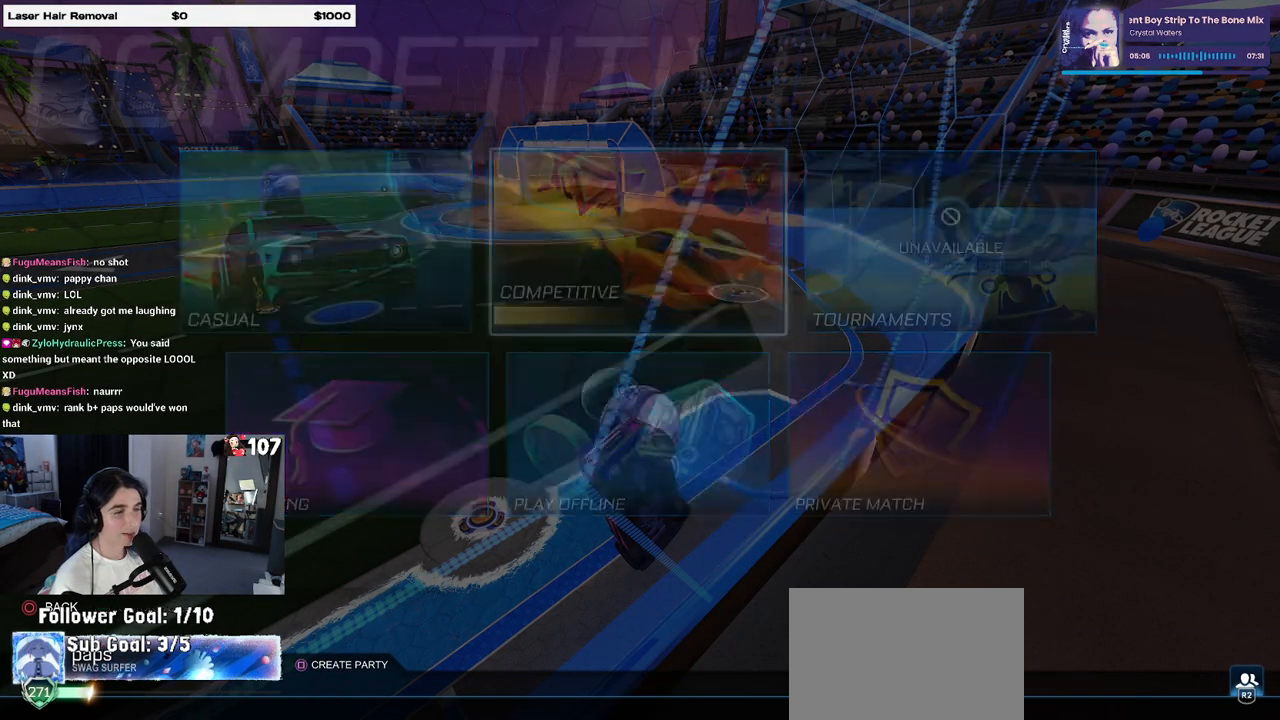
{"buttons": [], "left_stick": "center", "right_stick": "center", "events": []}
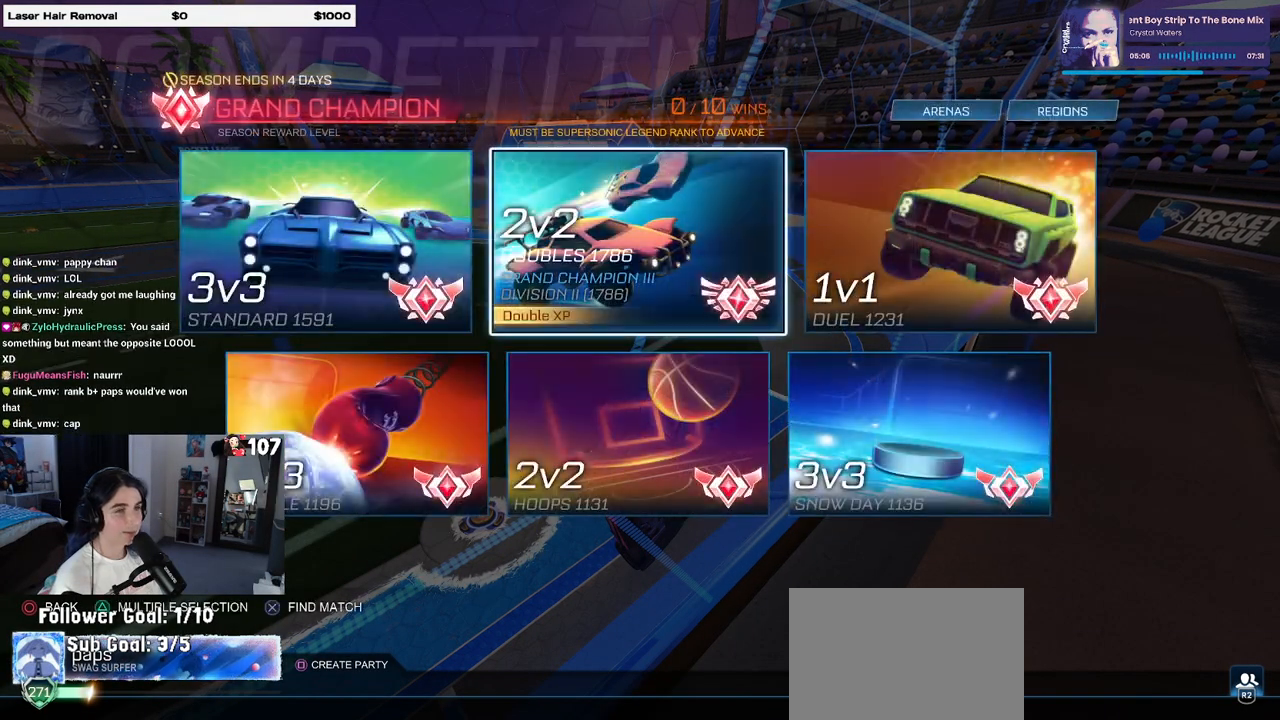
{"buttons": ["DPAD_DOWN"], "left_stick": "center", "right_stick": "center", "events": [[50, "DPAD_LEFT", "down"], [150, "DPAD_LEFT", "up"], [450, "DPAD_DOWN", "down"]]}
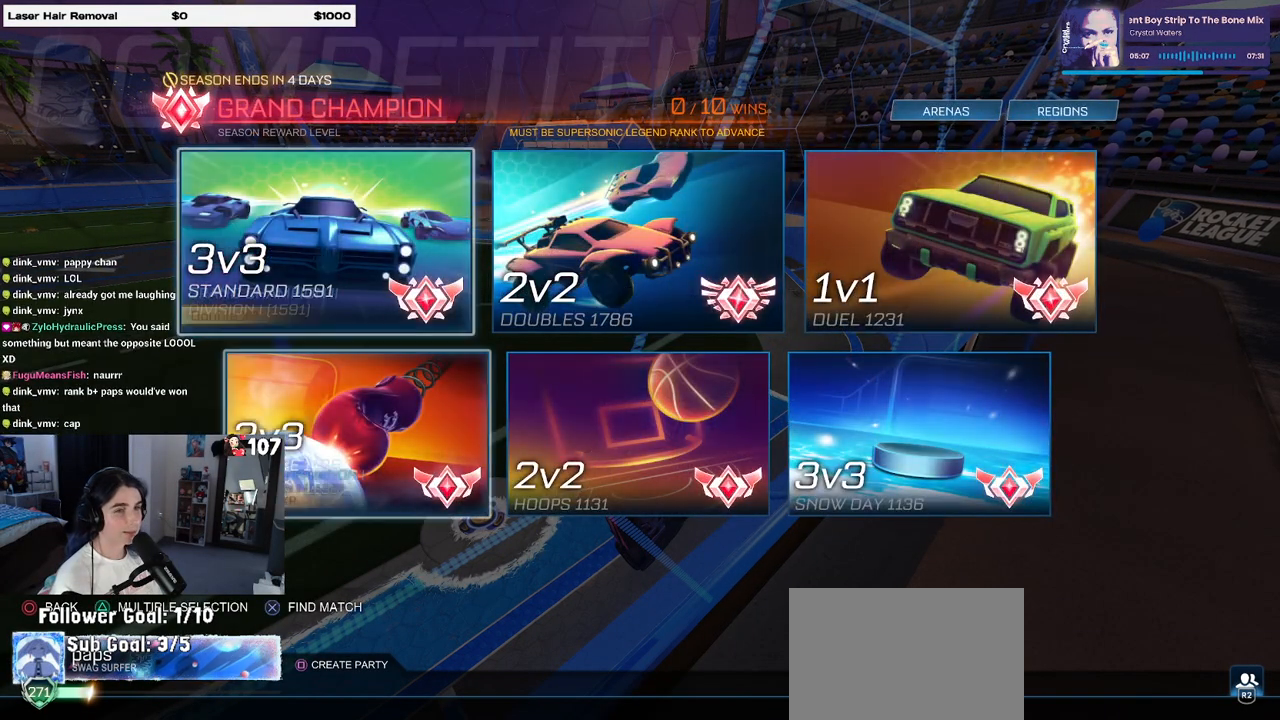
{"buttons": [], "left_stick": "center", "right_stick": "center", "events": [[33, "DPAD_DOWN", "up"], [333, "DPAD_RIGHT", "down"], [450, "DPAD_RIGHT", "up"]]}
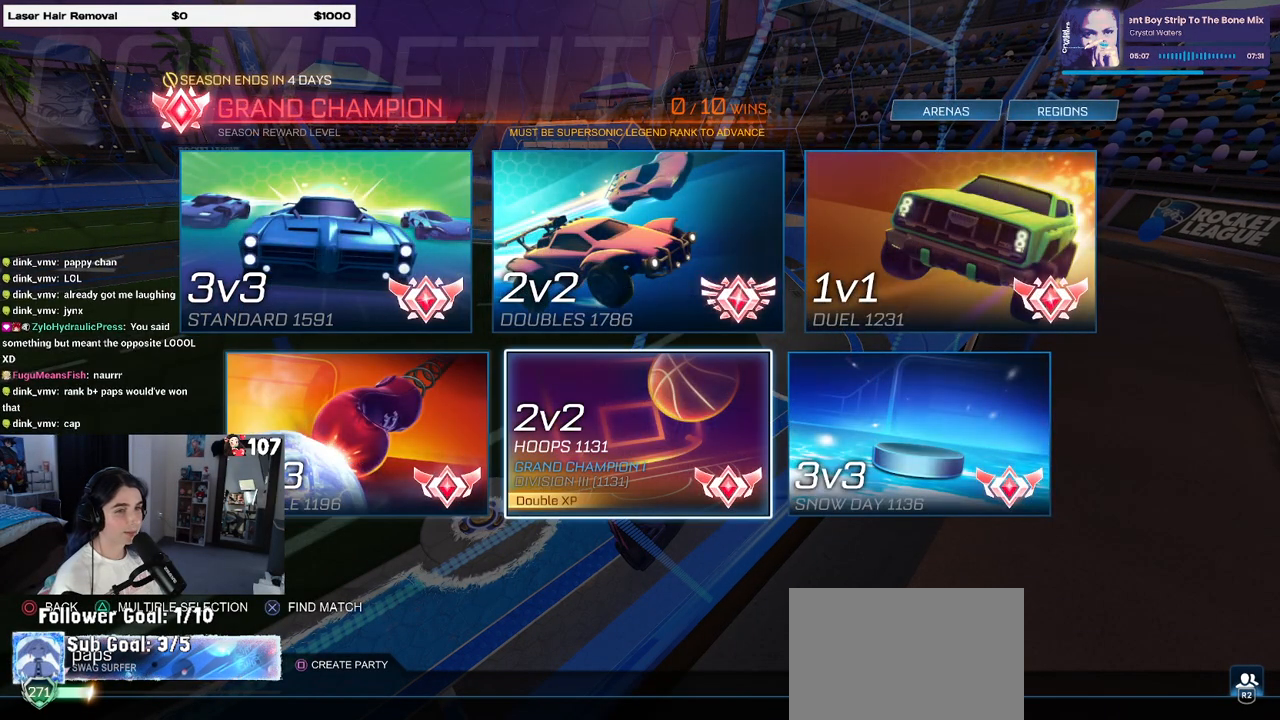
{"buttons": ["DPAD_UP"], "left_stick": "center", "right_stick": "center", "events": [[17, "DPAD_RIGHT", "down"], [200, "DPAD_RIGHT", "up"], [467, "DPAD_UP", "down"]]}
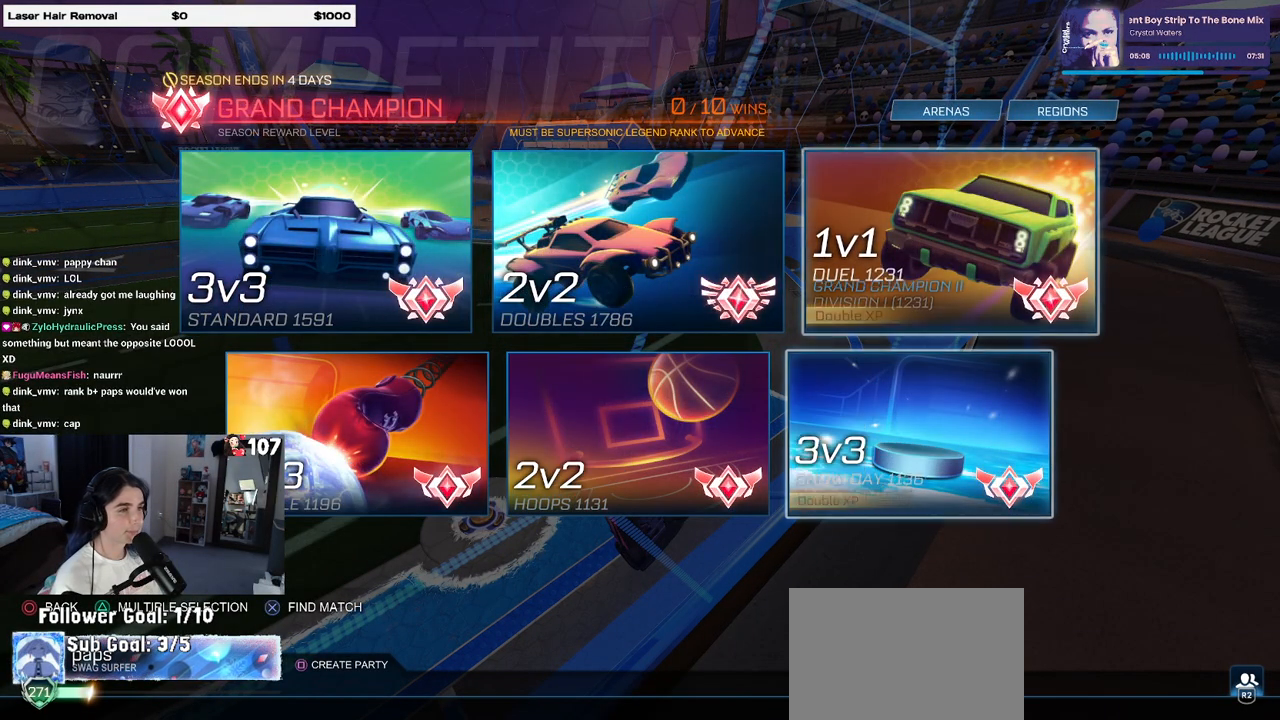
{"buttons": ["DPAD_LEFT"], "left_stick": "center", "right_stick": "center", "events": [[33, "DPAD_UP", "up"], [300, "DPAD_LEFT", "down"], [383, "DPAD_LEFT", "up"], [417, "DPAD_LEFT", "down"]]}
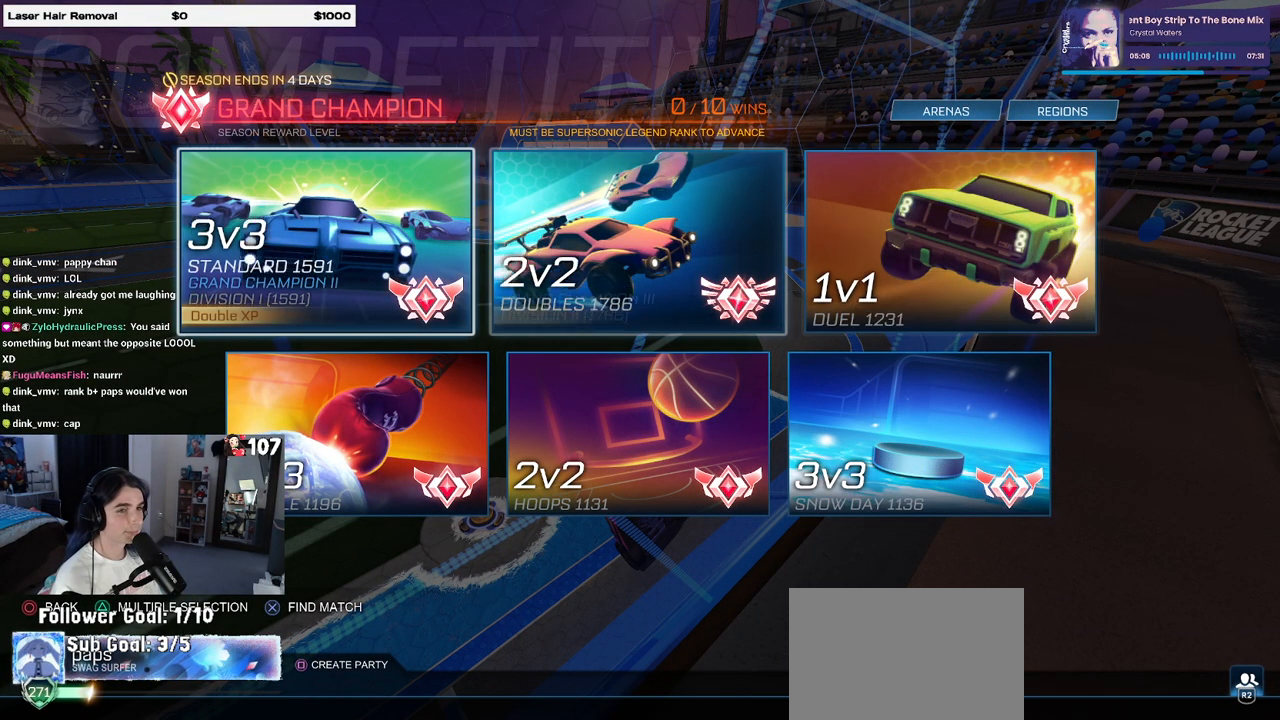
{"buttons": ["CIRCLE"], "left_stick": "center", "right_stick": "center", "events": [[100, "CROSS", "down"], [117, "DPAD_LEFT", "up"], [217, "CROSS", "up"], [400, "CIRCLE", "down"]]}
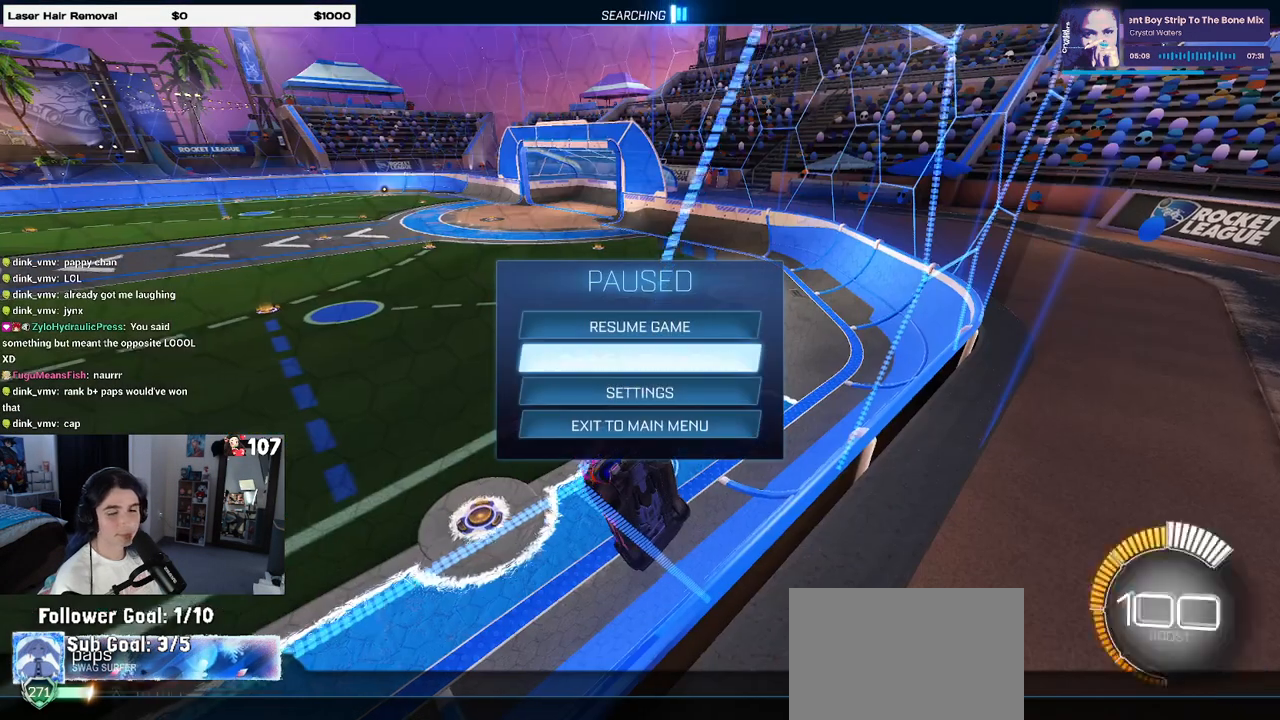
{"buttons": [], "left_stick": "right", "right_stick": "center", "events": [[17, "CIRCLE", "up"], [500, "left_stick", "right"]]}
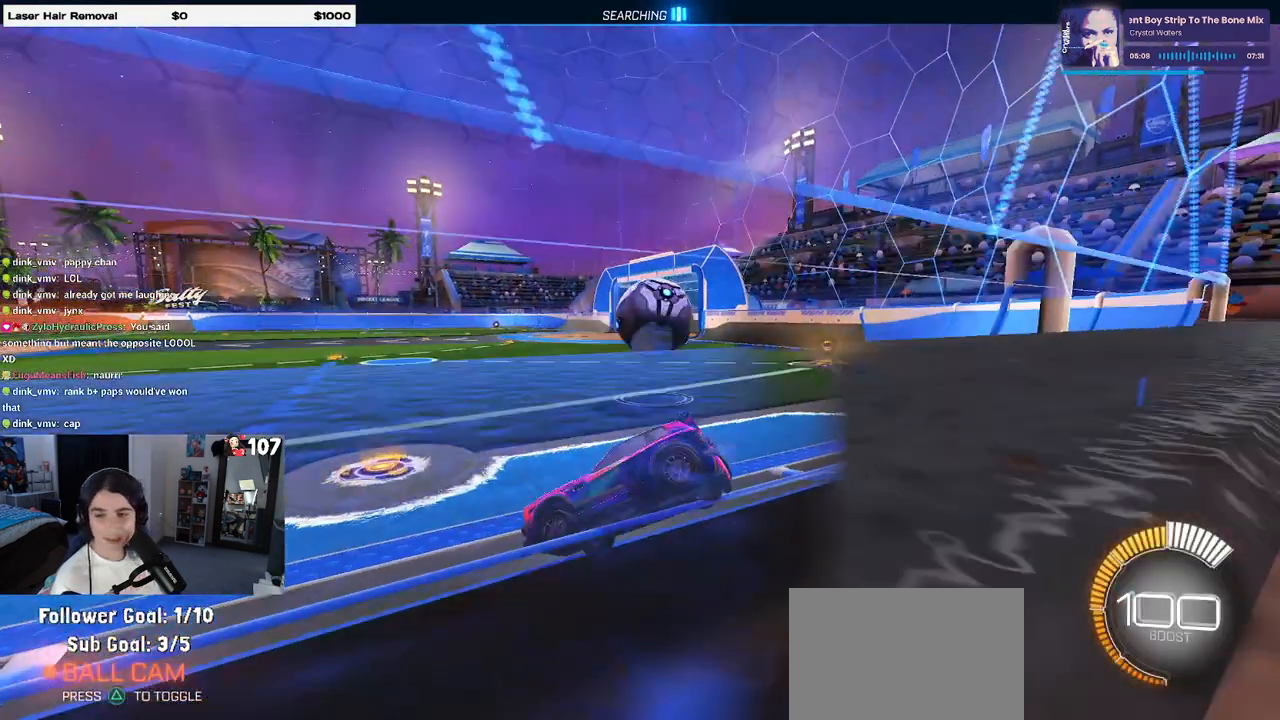
{"buttons": [], "left_stick": "right", "right_stick": "center", "events": []}
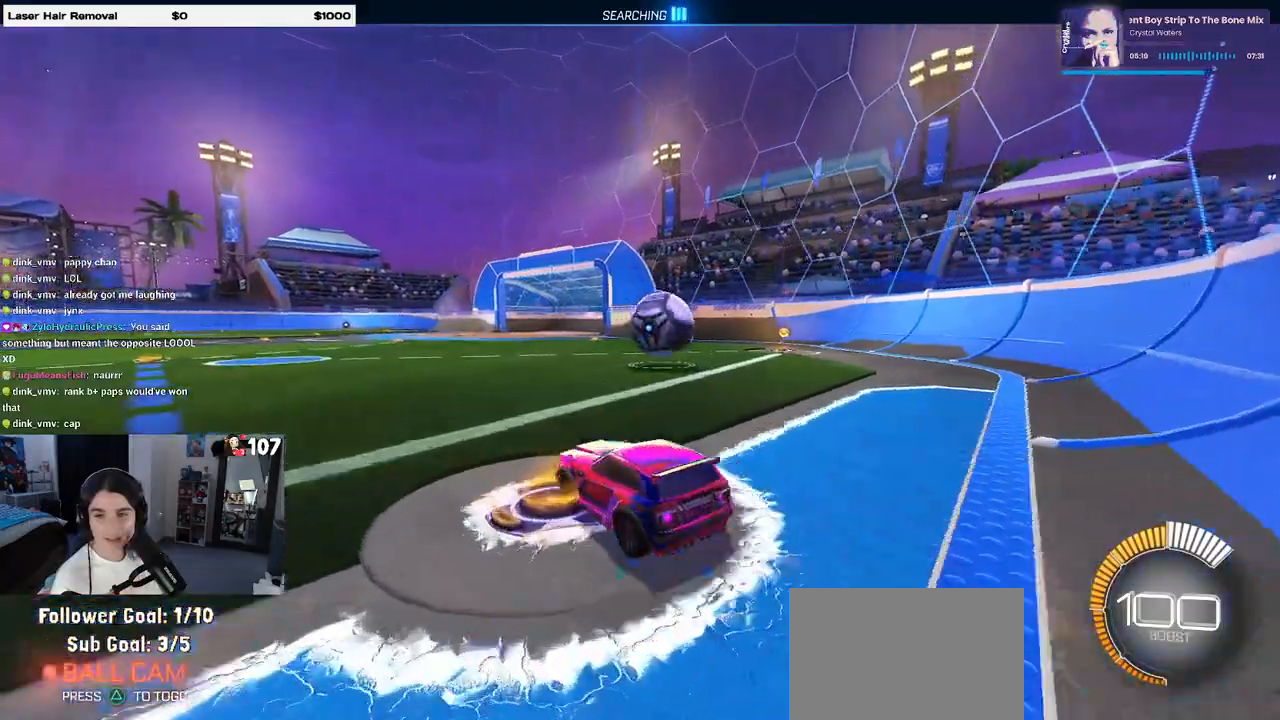
{"buttons": [], "left_stick": "center", "right_stick": "center", "events": [[200, "left_stick", "center"]]}